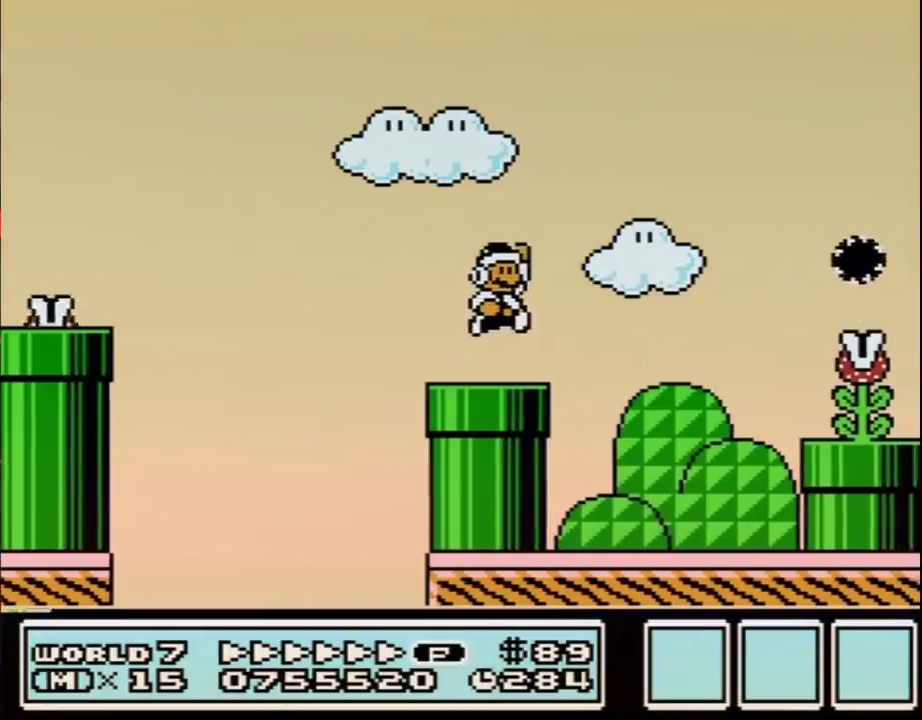
Gameplay with a controller (Nintendo layout); each line is a JSON object with the inputs held at the frame after it. "events" lists button and stick changes between this image and that frame as [ms after this image, input, new state], when the widget could be followed in between. Not read: L3 R3.
{"buttons": ["B", "DPAD_RIGHT"], "events": [[17, "A", "down"], [83, "A", "up"], [267, "DPAD_RIGHT", "up"], [400, "DPAD_RIGHT", "down"]]}
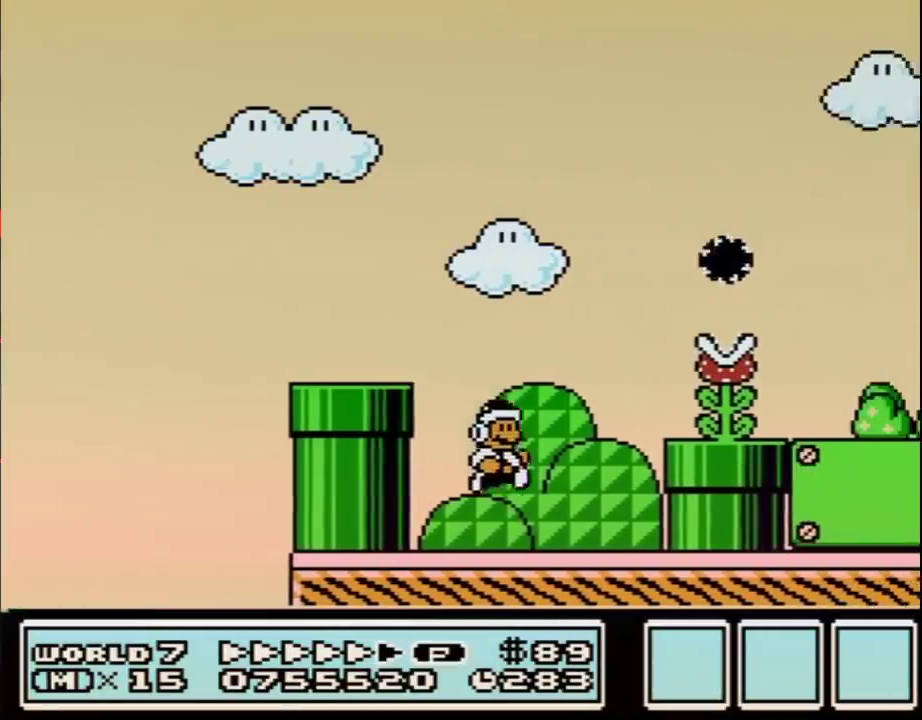
{"buttons": ["B", "DPAD_RIGHT"], "events": [[200, "A", "down"], [300, "A", "up"]]}
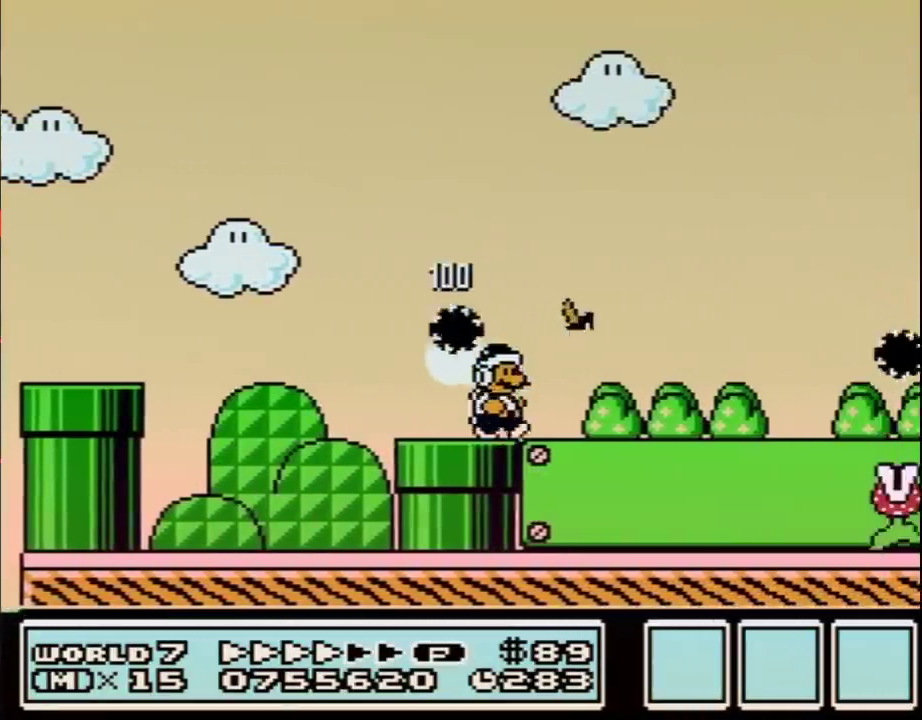
{"buttons": ["A", "B", "DPAD_RIGHT"], "events": [[483, "A", "down"]]}
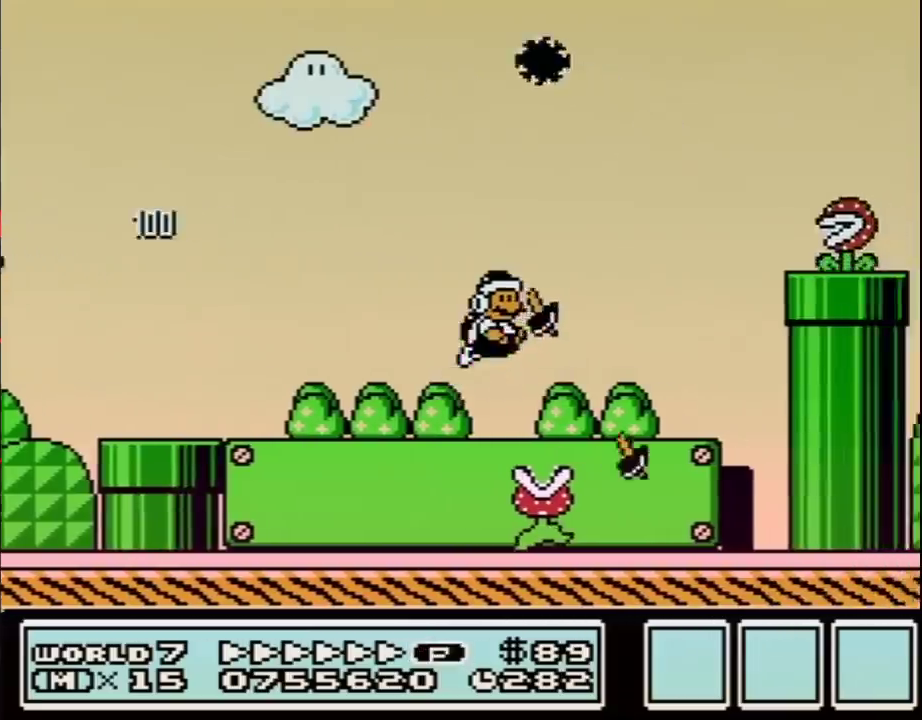
{"buttons": ["B", "DPAD_RIGHT"], "events": [[233, "A", "up"], [333, "DPAD_DOWN", "down"], [400, "DPAD_DOWN", "up"]]}
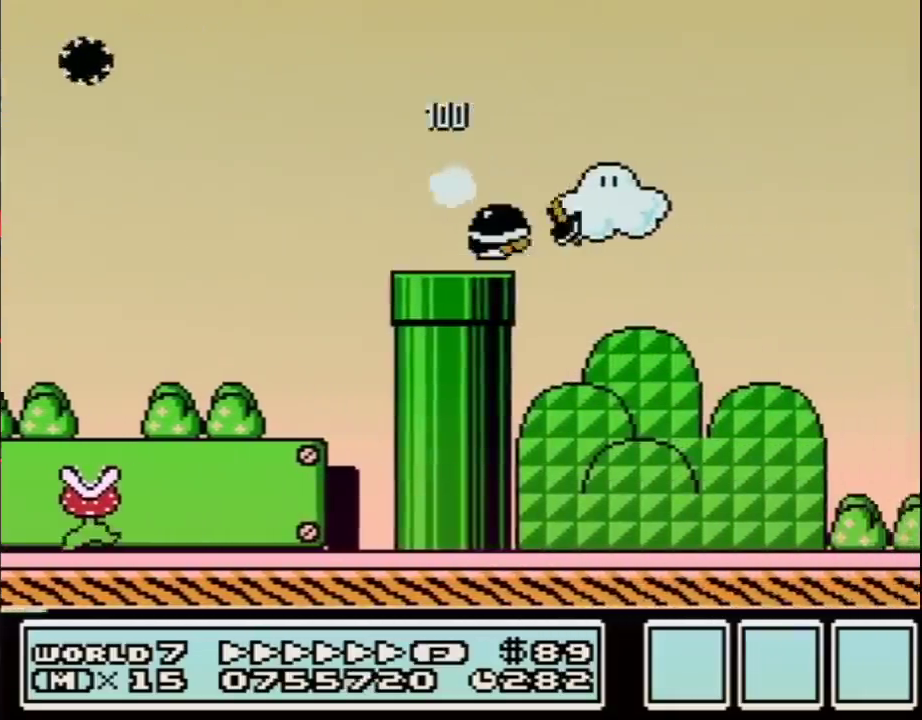
{"buttons": ["A", "B", "DPAD_RIGHT"], "events": [[17, "DPAD_DOWN", "down"], [50, "DPAD_RIGHT", "up"], [83, "A", "down"], [150, "DPAD_RIGHT", "down"], [183, "DPAD_DOWN", "up"]]}
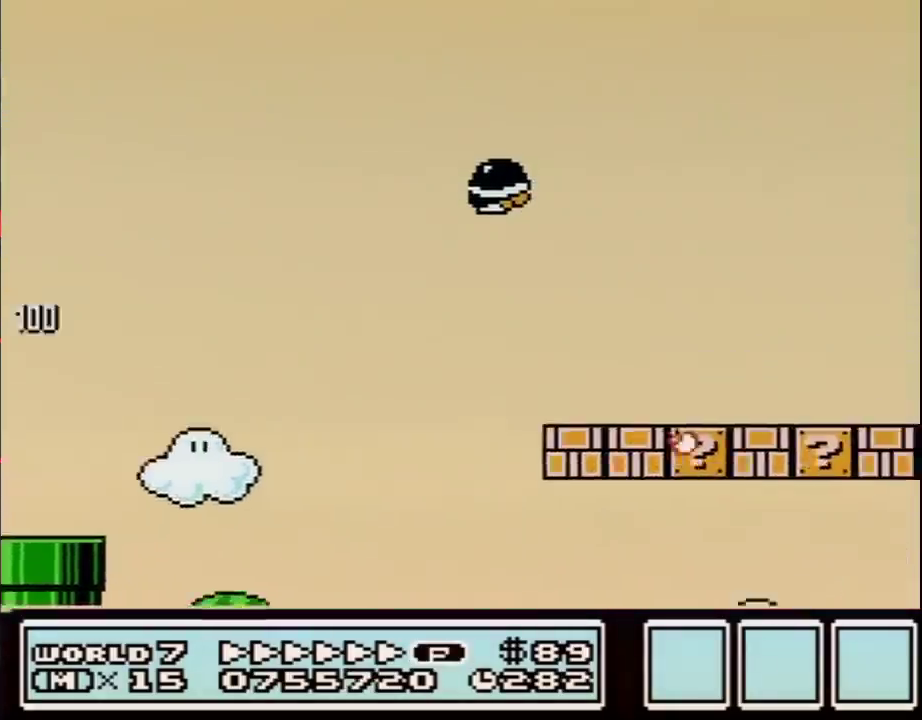
{"buttons": ["B", "DPAD_RIGHT"], "events": [[200, "A", "up"]]}
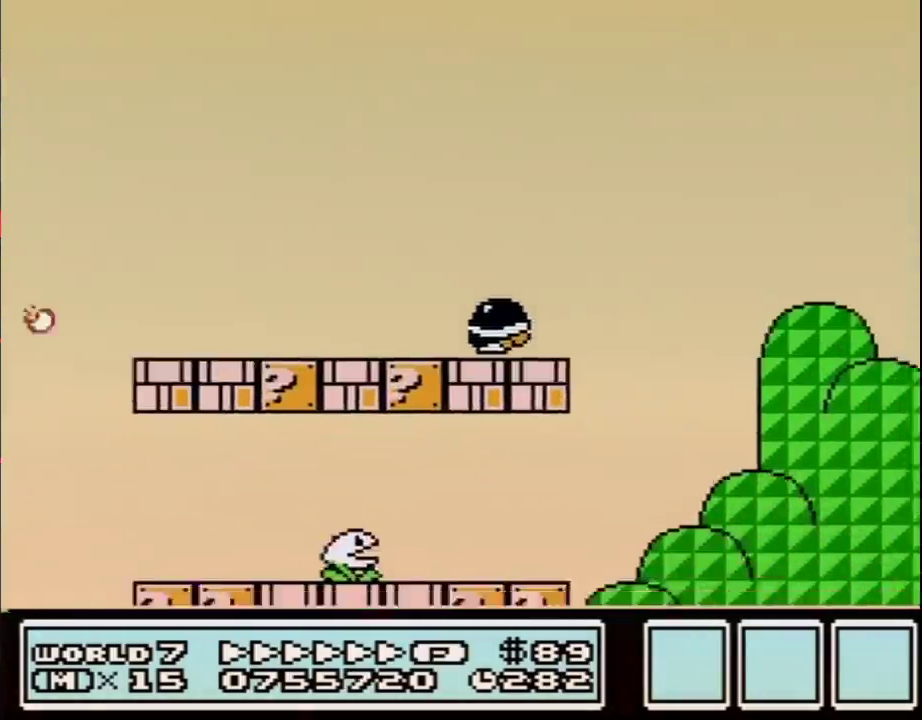
{"buttons": [], "events": [[150, "A", "down"], [200, "A", "up"], [417, "DPAD_RIGHT", "up"], [483, "B", "up"]]}
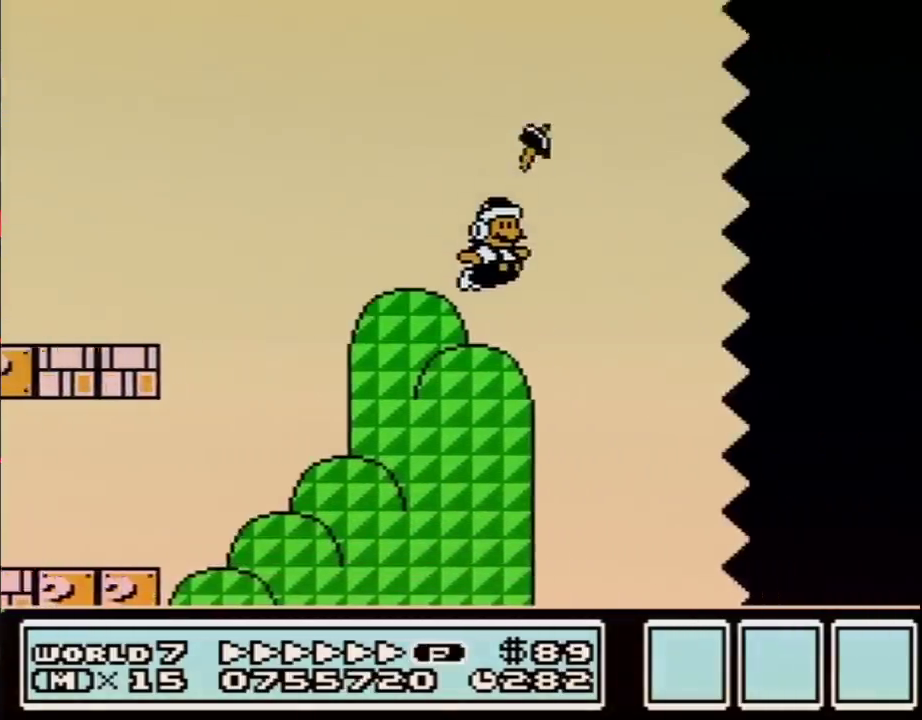
{"buttons": ["B", "DPAD_RIGHT"], "events": [[83, "B", "down"], [150, "B", "up"], [333, "DPAD_RIGHT", "down"], [367, "B", "down"]]}
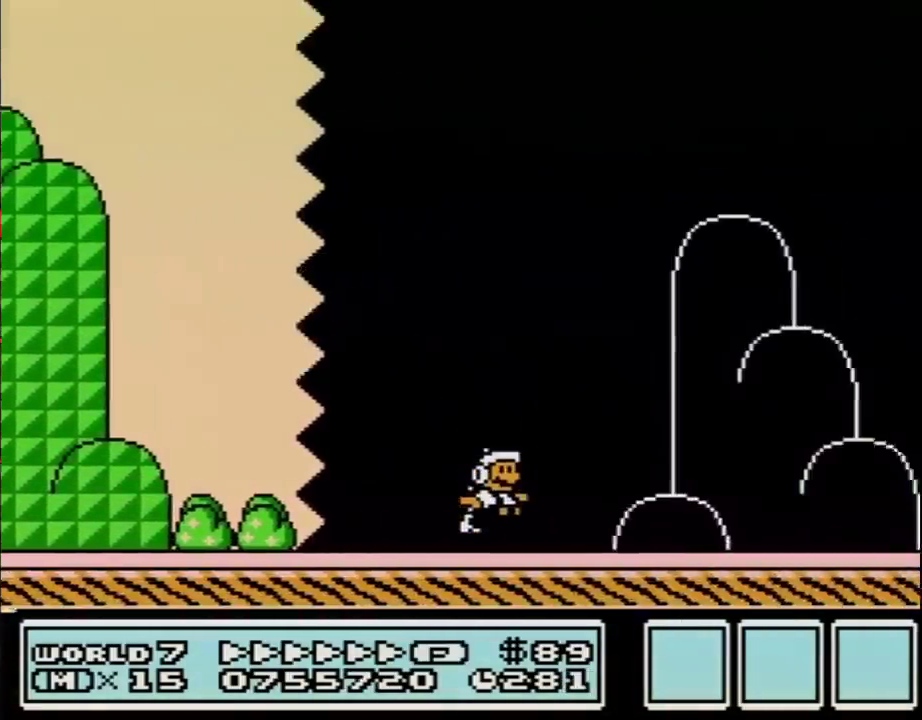
{"buttons": ["A", "B", "DPAD_RIGHT"], "events": [[433, "A", "down"]]}
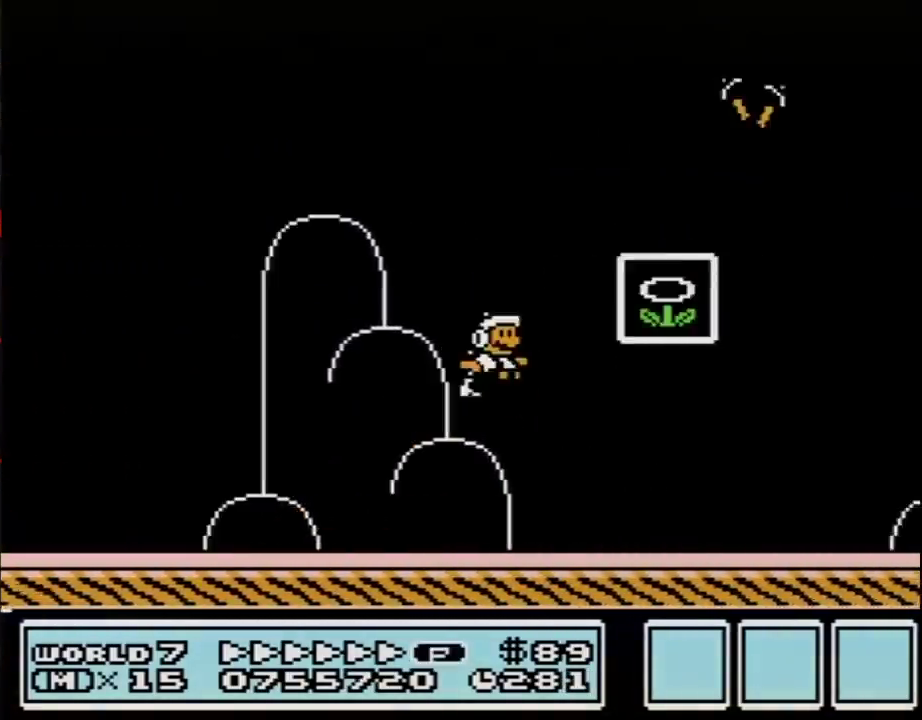
{"buttons": [], "events": [[150, "A", "up"], [167, "B", "up"], [367, "DPAD_RIGHT", "up"]]}